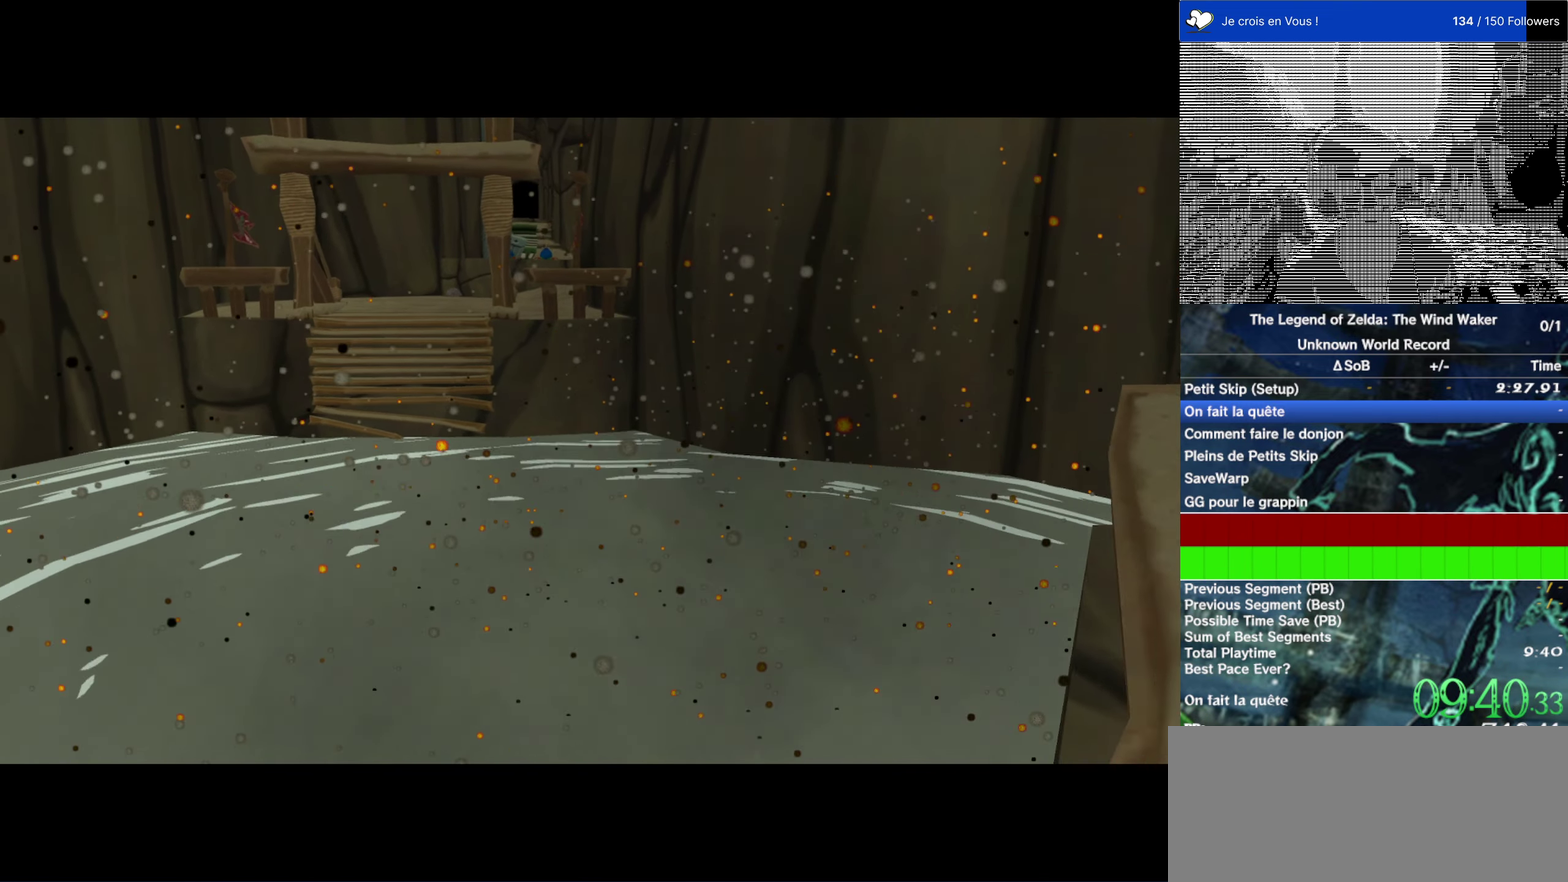
Gameplay with a controller (Nintendo layout); each line is a JSON object with the inputs held at the frame after it. "events" lists button and stick changes between this image and that frame as [ms after this image, input, new state], when the widget could be followed in between. This overlay highlights the sticks when they move; stick clicks (L3 R3) are not distinguishable. Not read: L1 L3 R3.
{"buttons": [], "left_stick": "down", "right_stick": "right", "events": []}
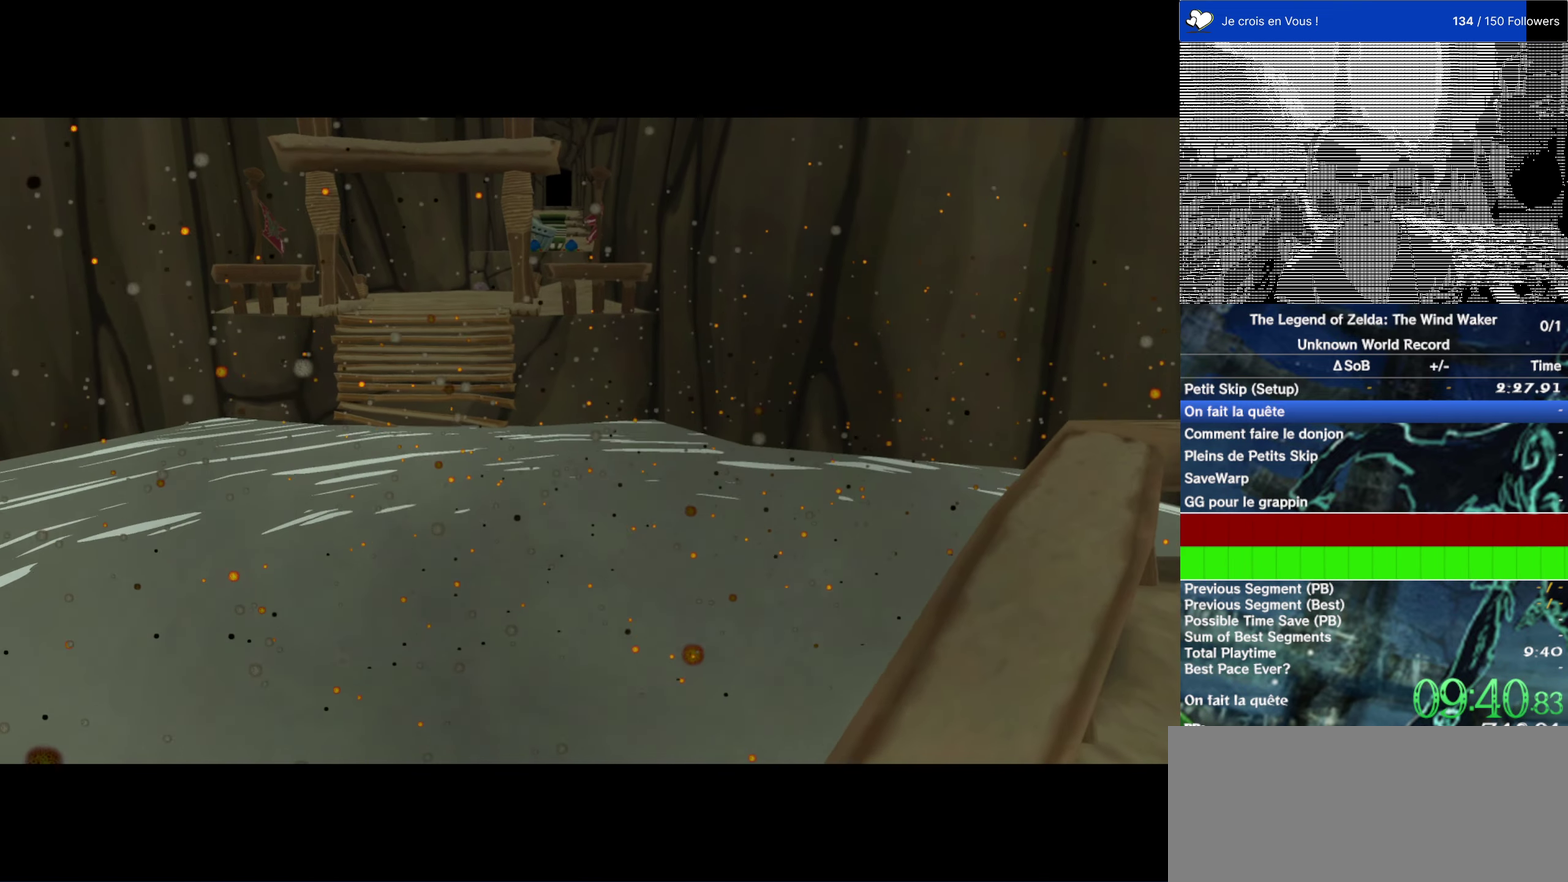
{"buttons": [], "left_stick": "down", "right_stick": "right", "events": []}
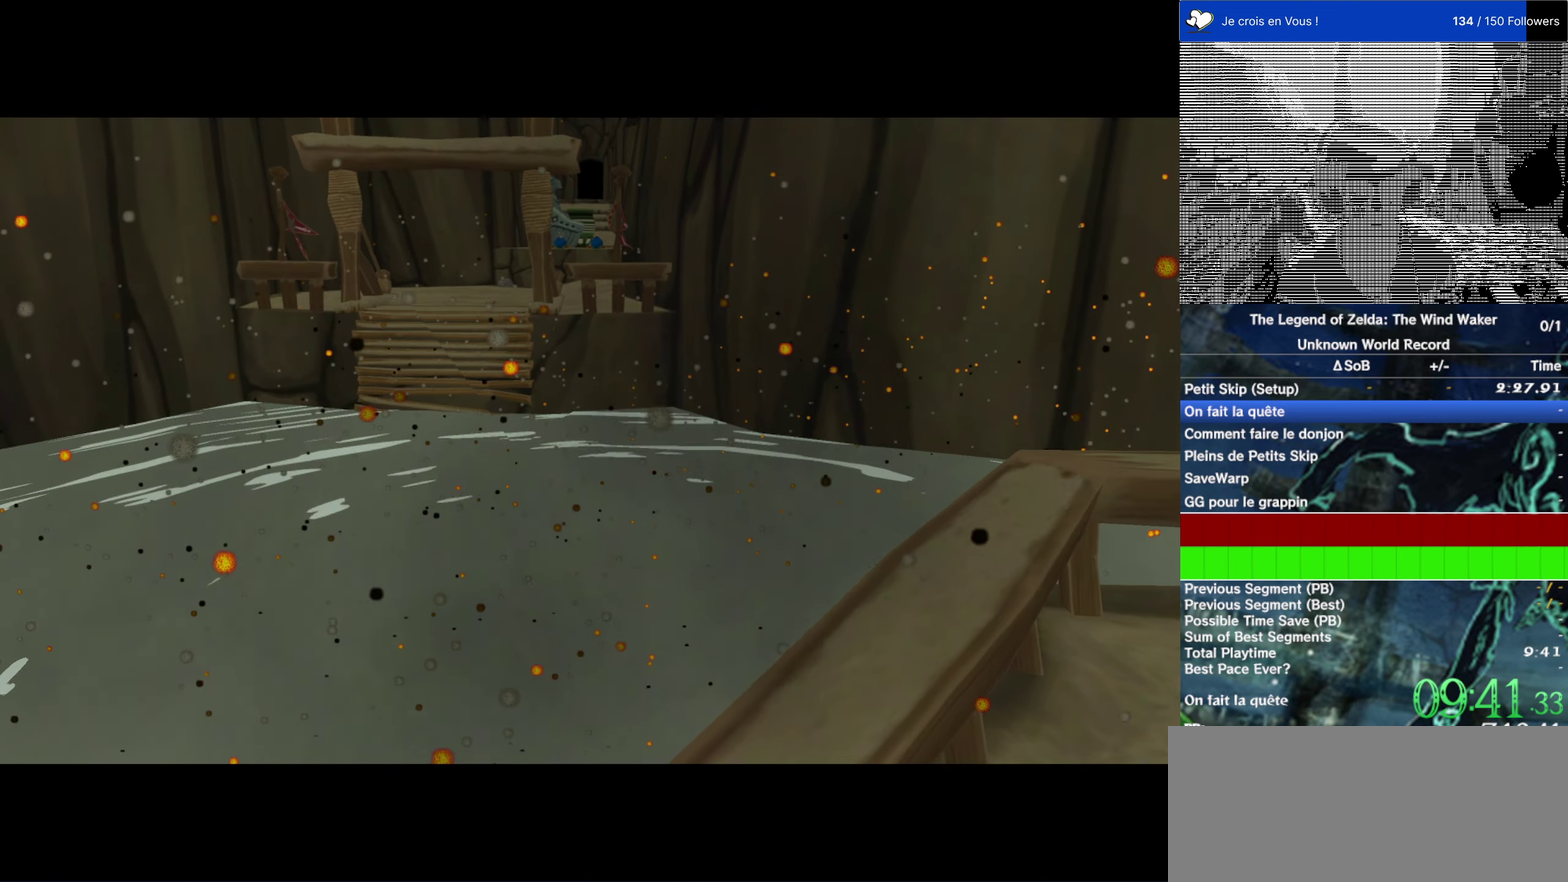
{"buttons": [], "left_stick": "down", "right_stick": "right", "events": []}
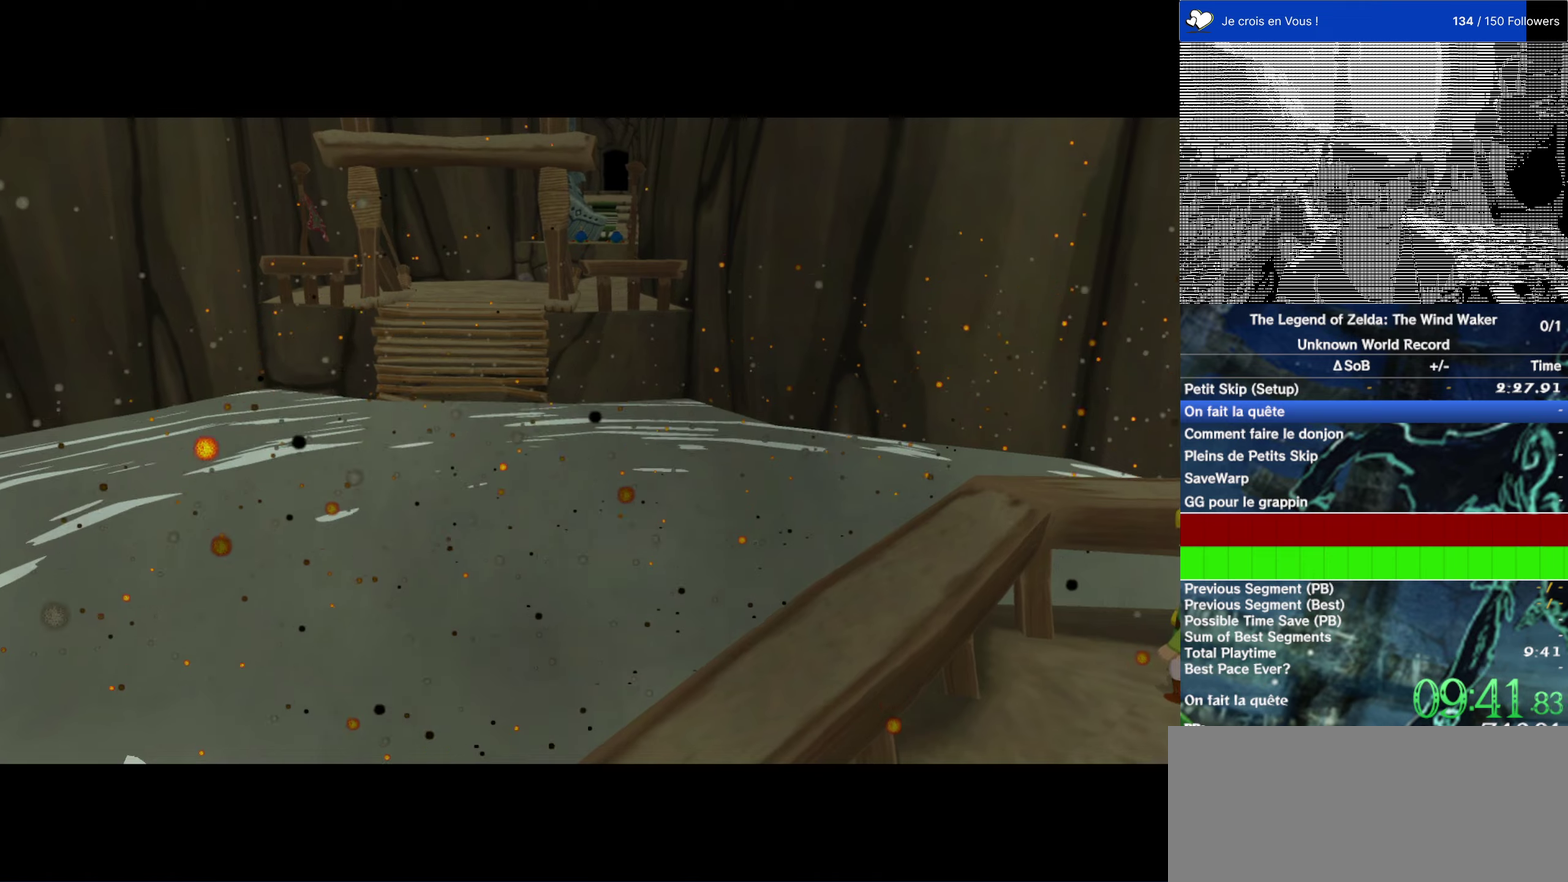
{"buttons": [], "left_stick": "down", "right_stick": "right", "events": []}
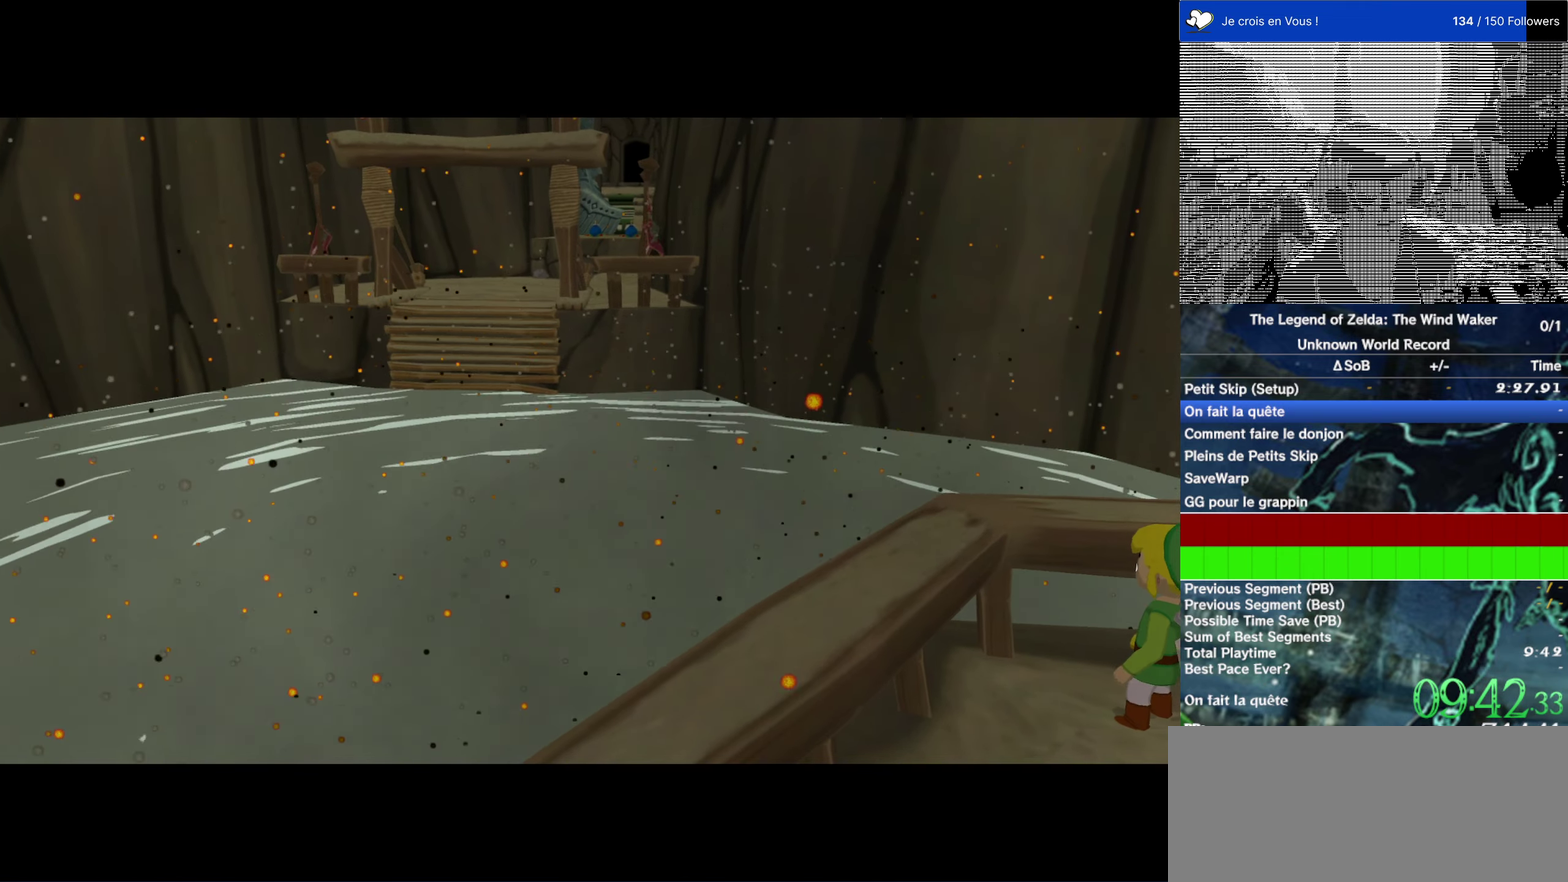
{"buttons": [], "left_stick": "down", "right_stick": "right", "events": []}
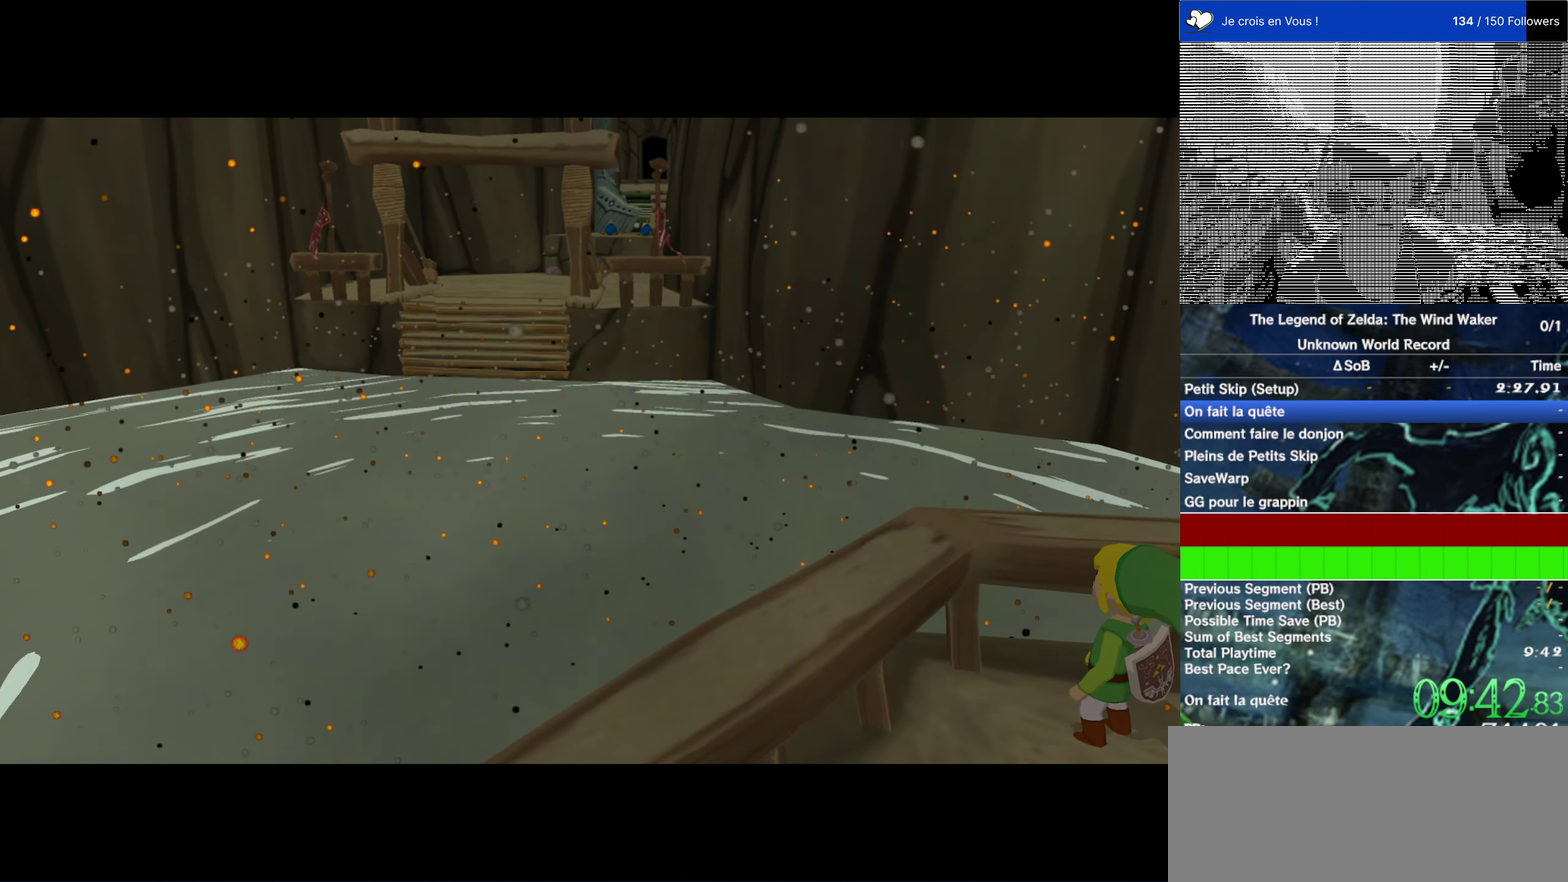
{"buttons": [], "left_stick": "down", "right_stick": "right", "events": []}
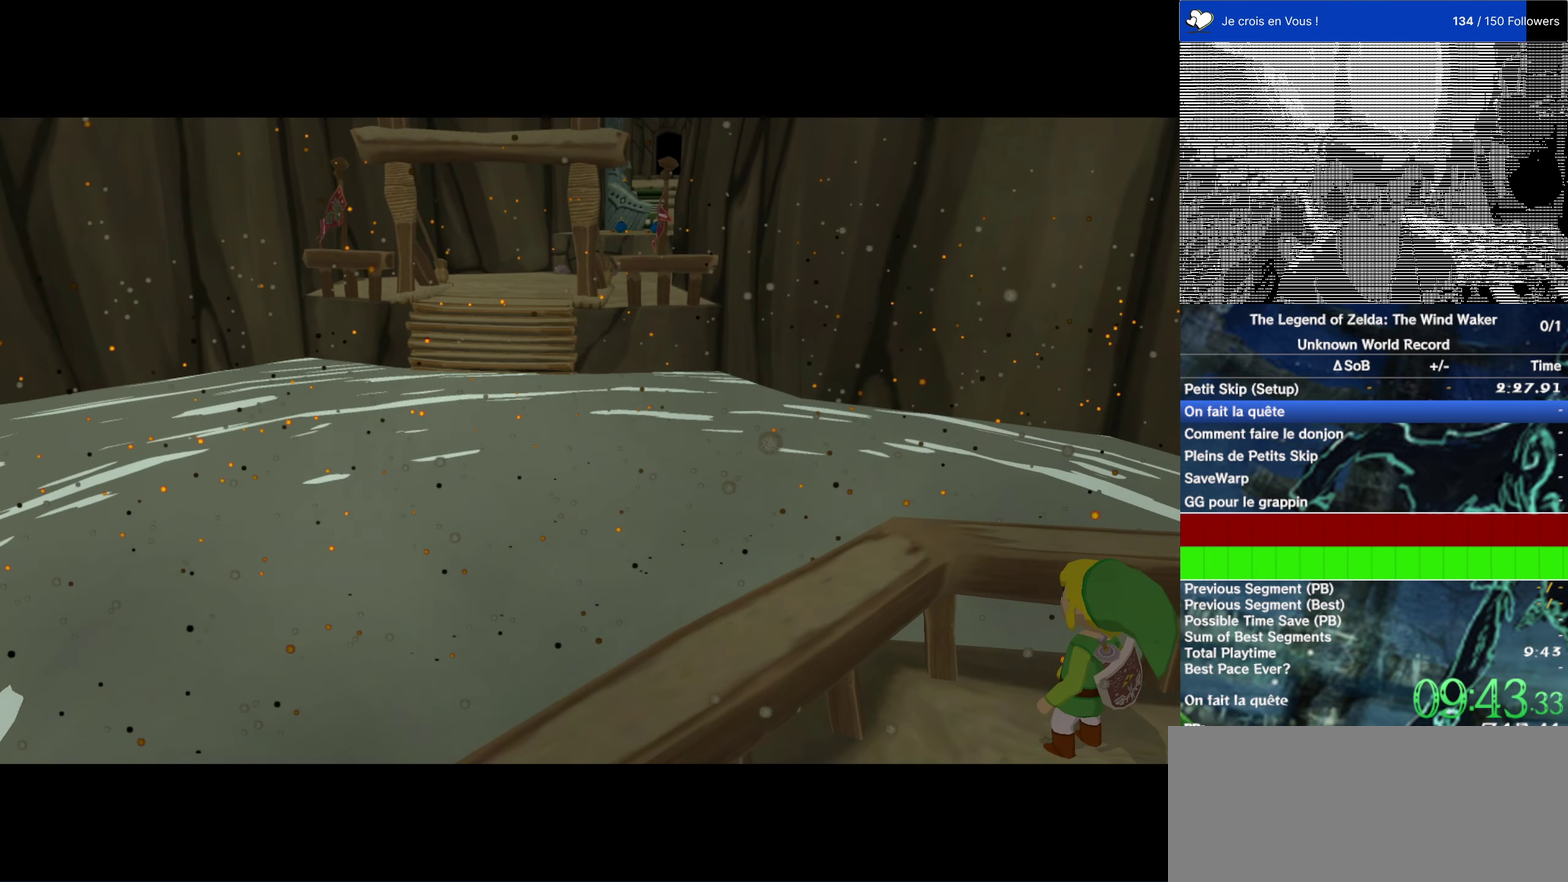
{"buttons": [], "left_stick": "down", "right_stick": "right", "events": []}
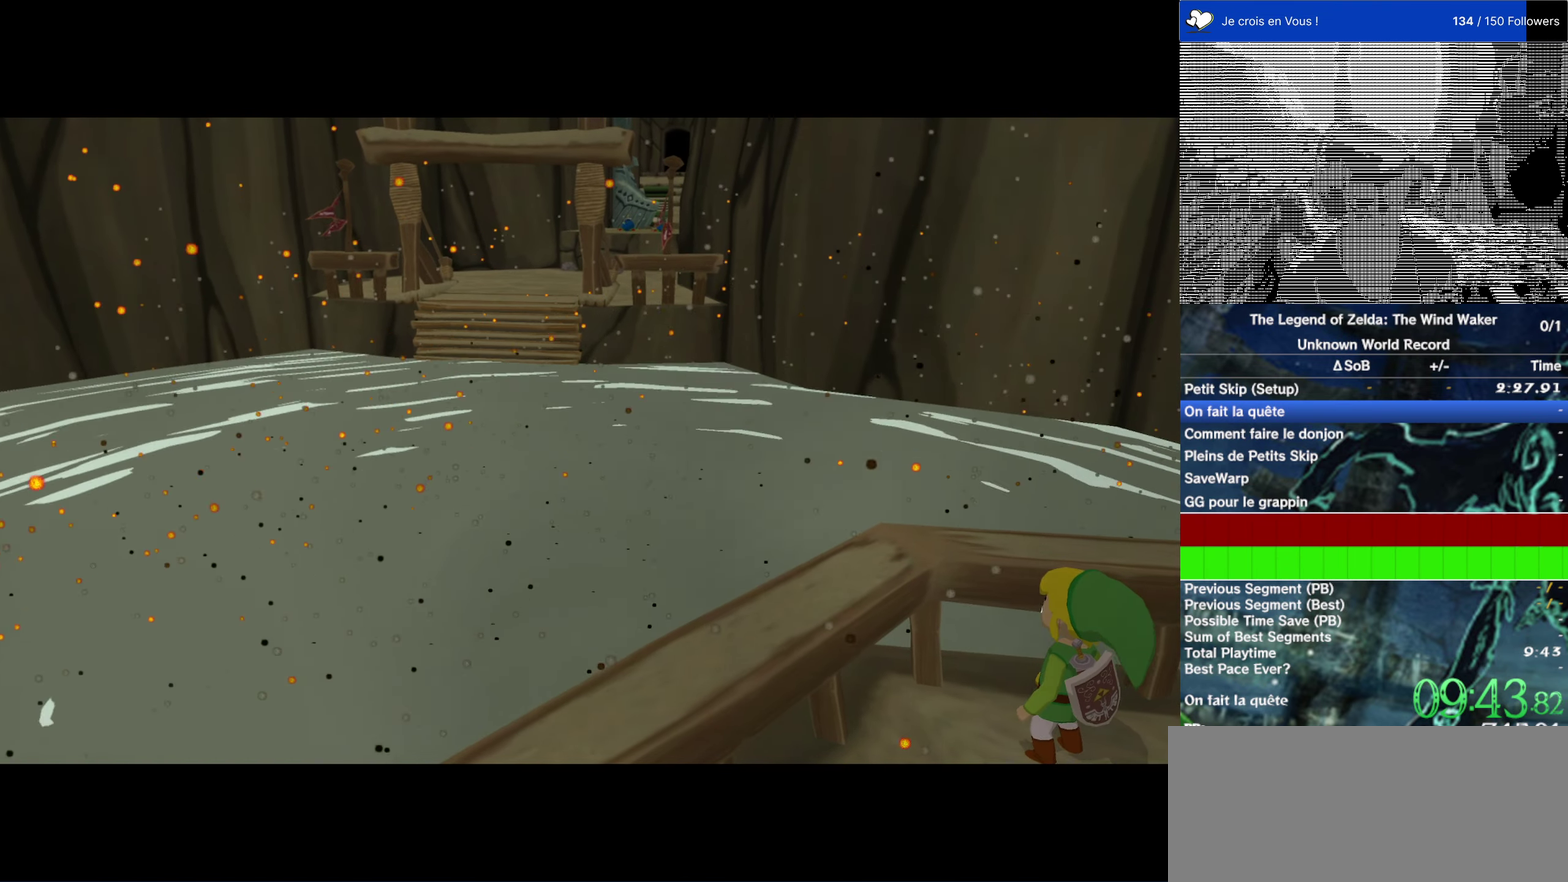
{"buttons": [], "left_stick": "down", "right_stick": "right", "events": []}
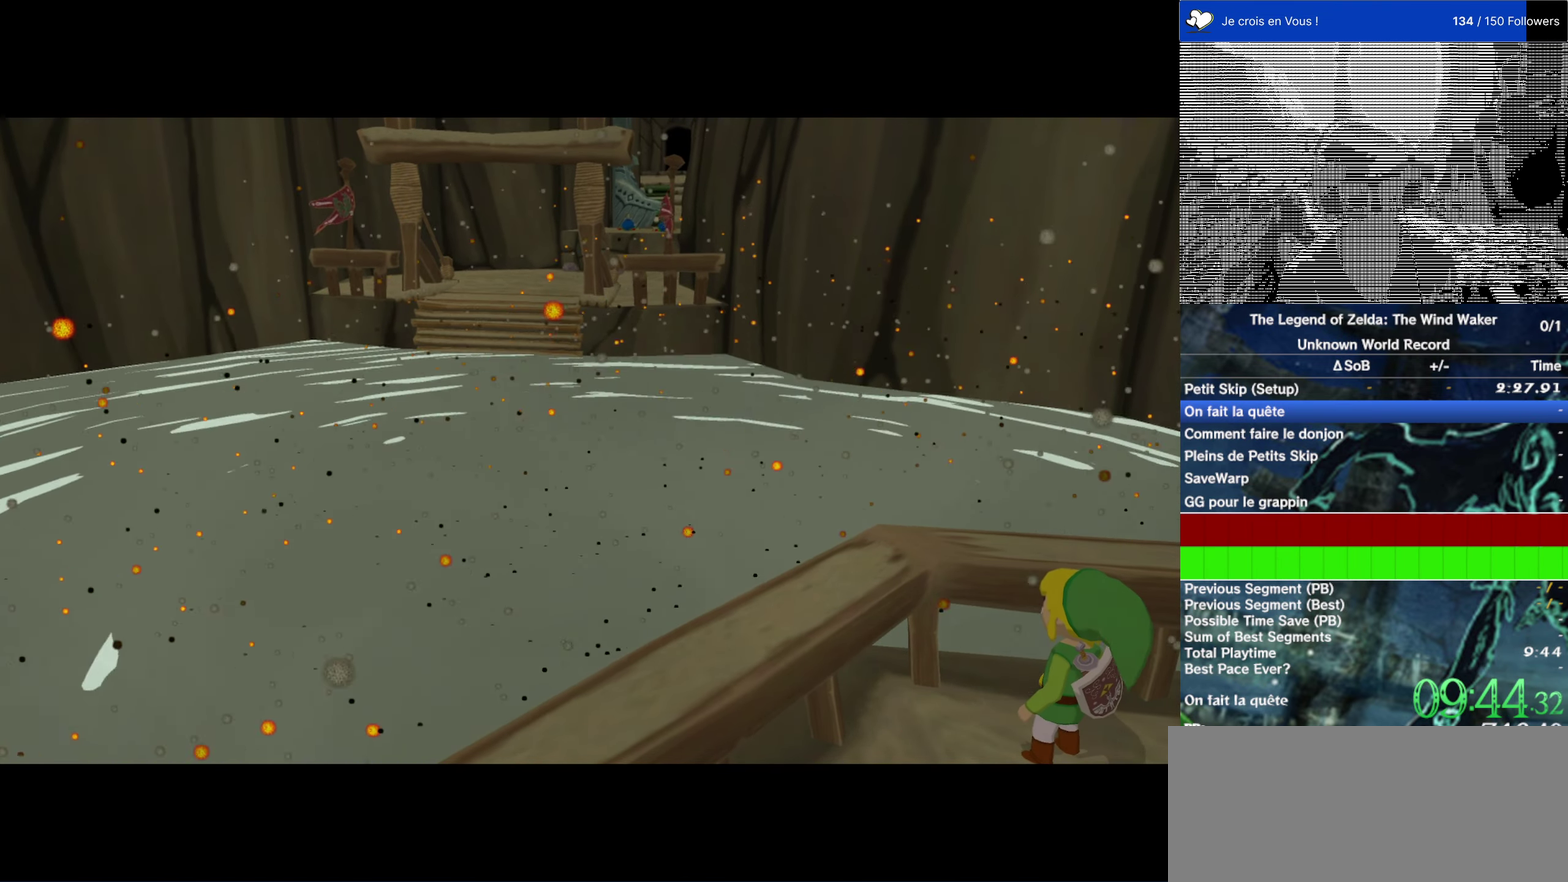
{"buttons": [], "left_stick": "down", "right_stick": "right", "events": []}
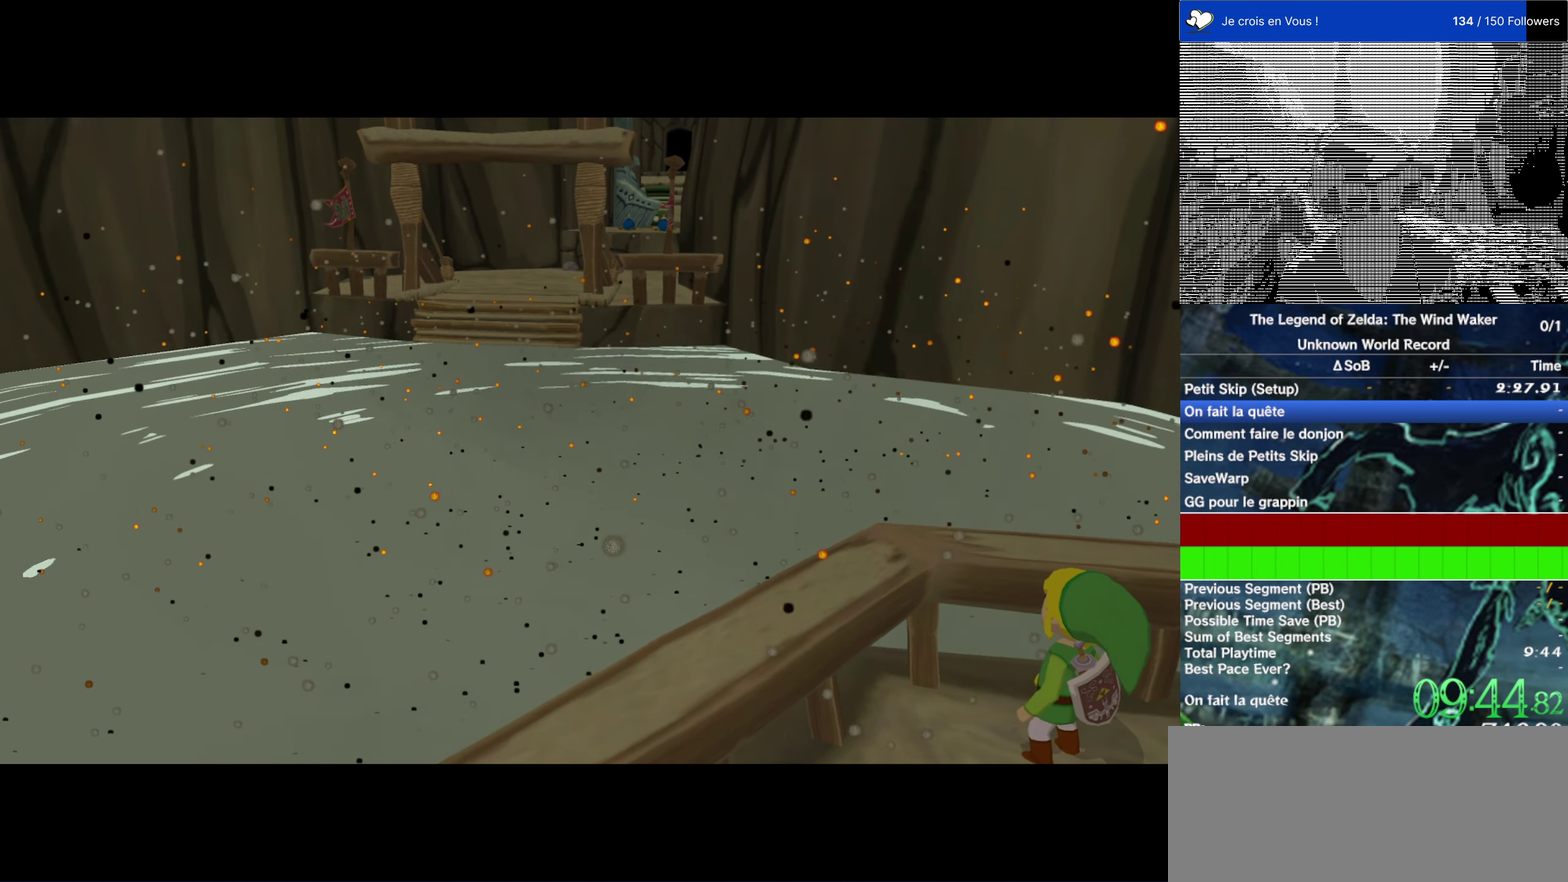
{"buttons": [], "left_stick": "up-right", "right_stick": "right", "events": [[316, "left_stick", "up-right"]]}
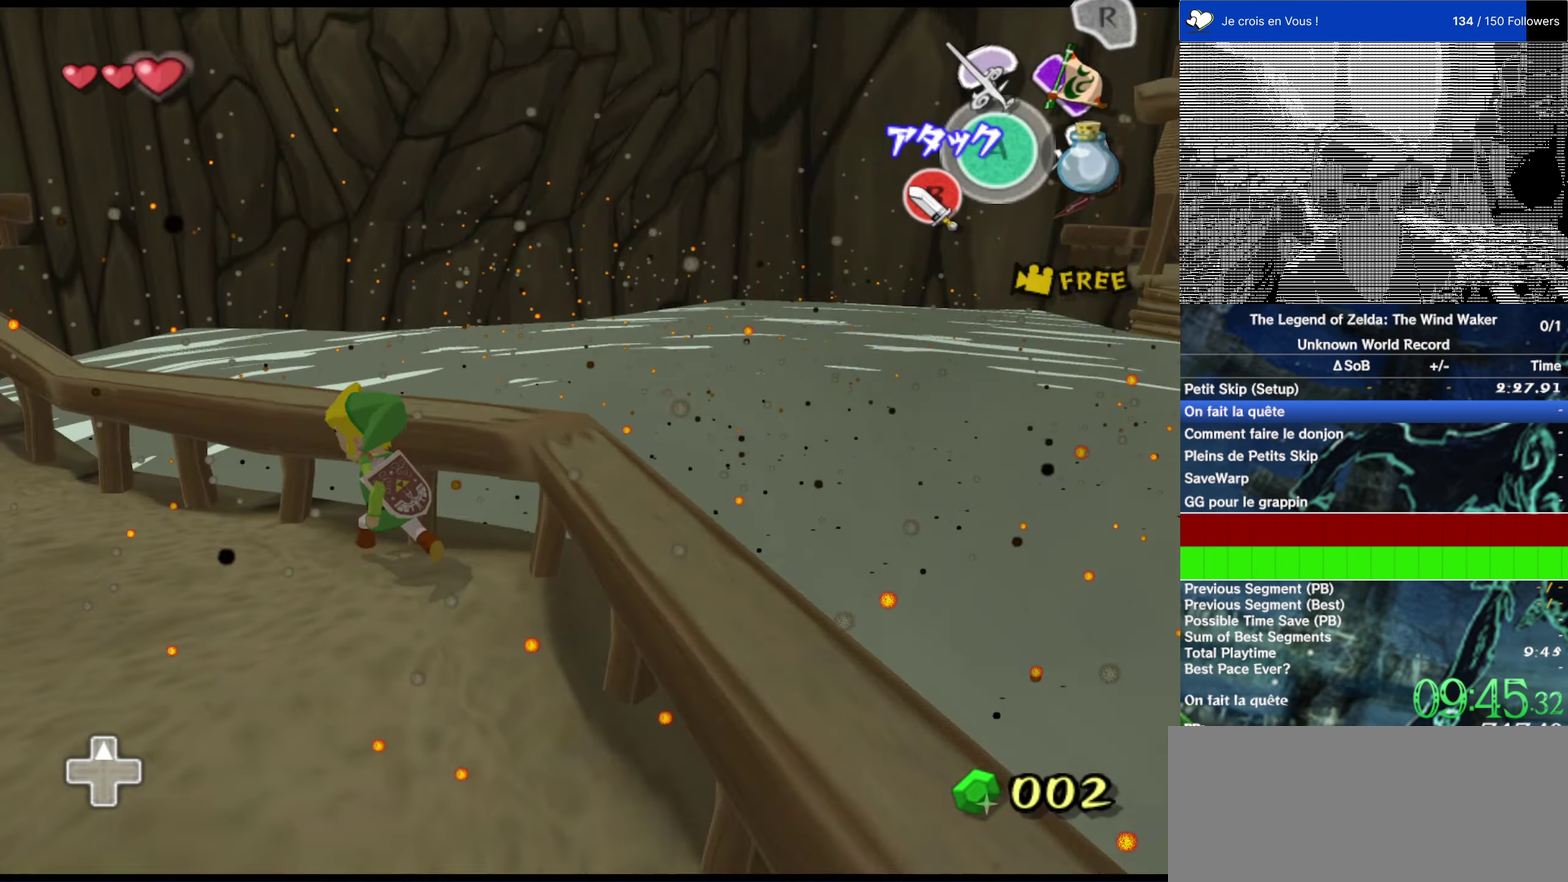
{"buttons": [], "left_stick": "up", "right_stick": "center", "events": [[183, "left_stick", "up-left"], [183, "right_stick", "center"], [316, "B", "down"], [383, "B", "up"], [483, "left_stick", "up"]]}
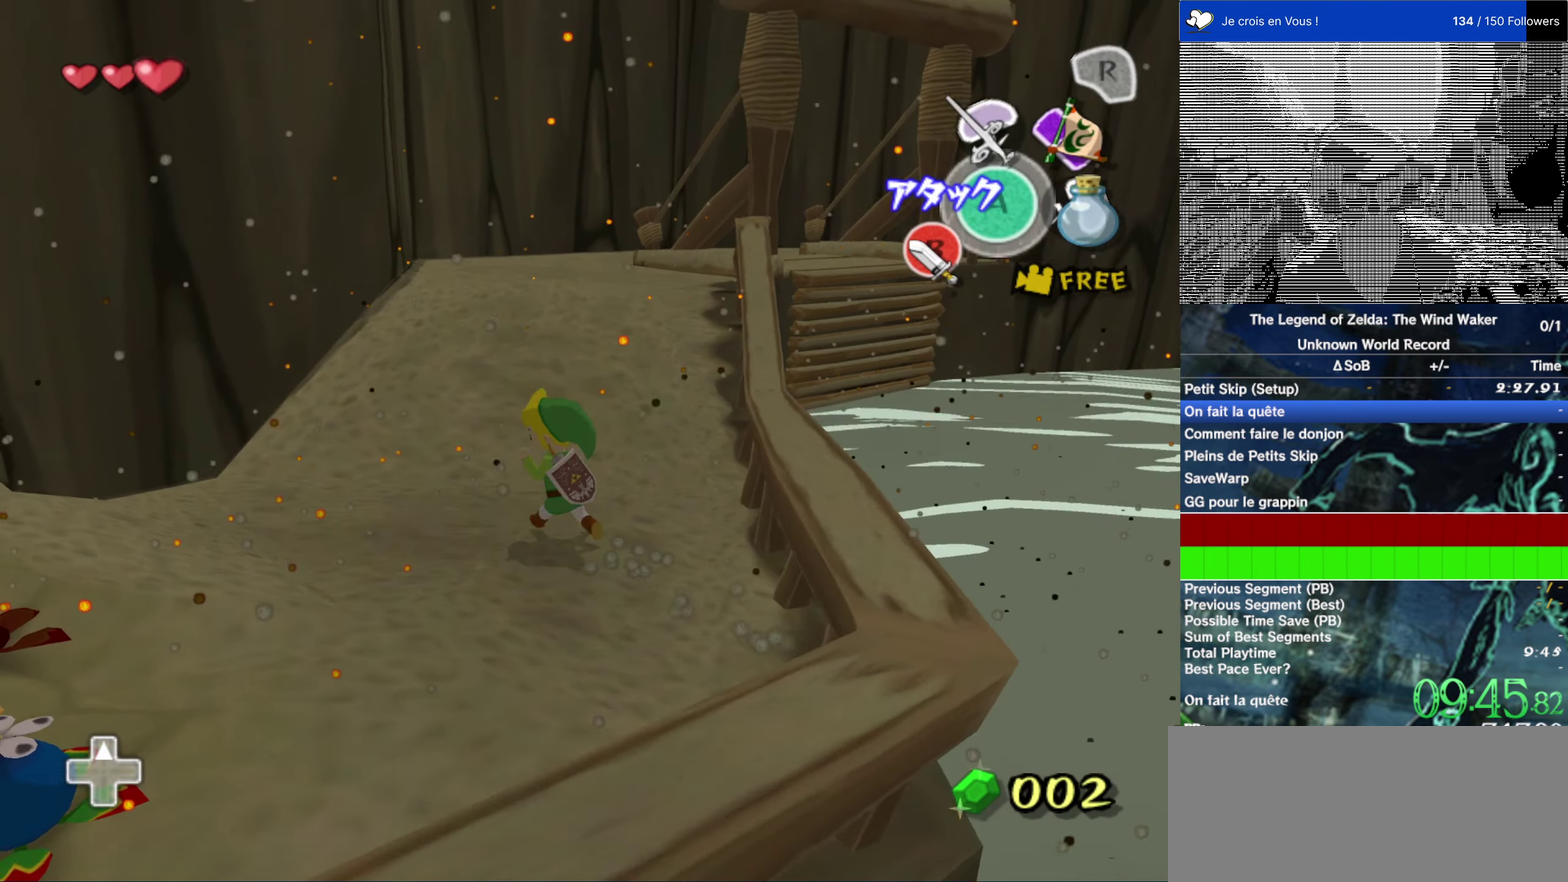
{"buttons": [], "left_stick": "up", "right_stick": "center", "events": [[183, "A", "down"], [283, "A", "up"], [383, "right_stick", "left"], [450, "right_stick", "center"]]}
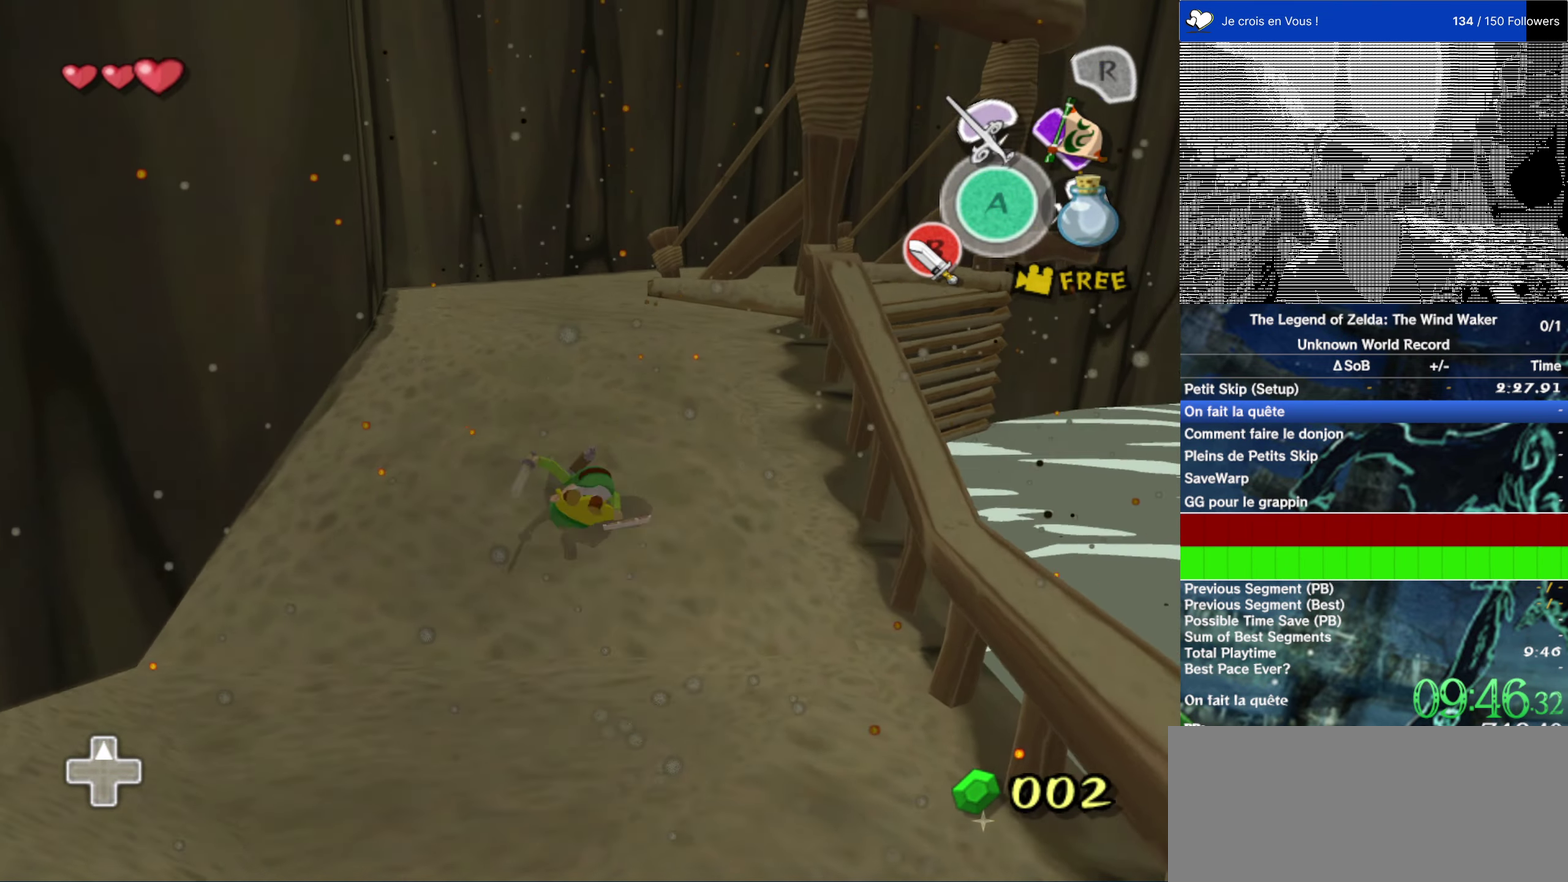
{"buttons": [], "left_stick": "up-left", "right_stick": "center", "events": [[216, "A", "down"], [350, "A", "up"], [450, "left_stick", "up-left"]]}
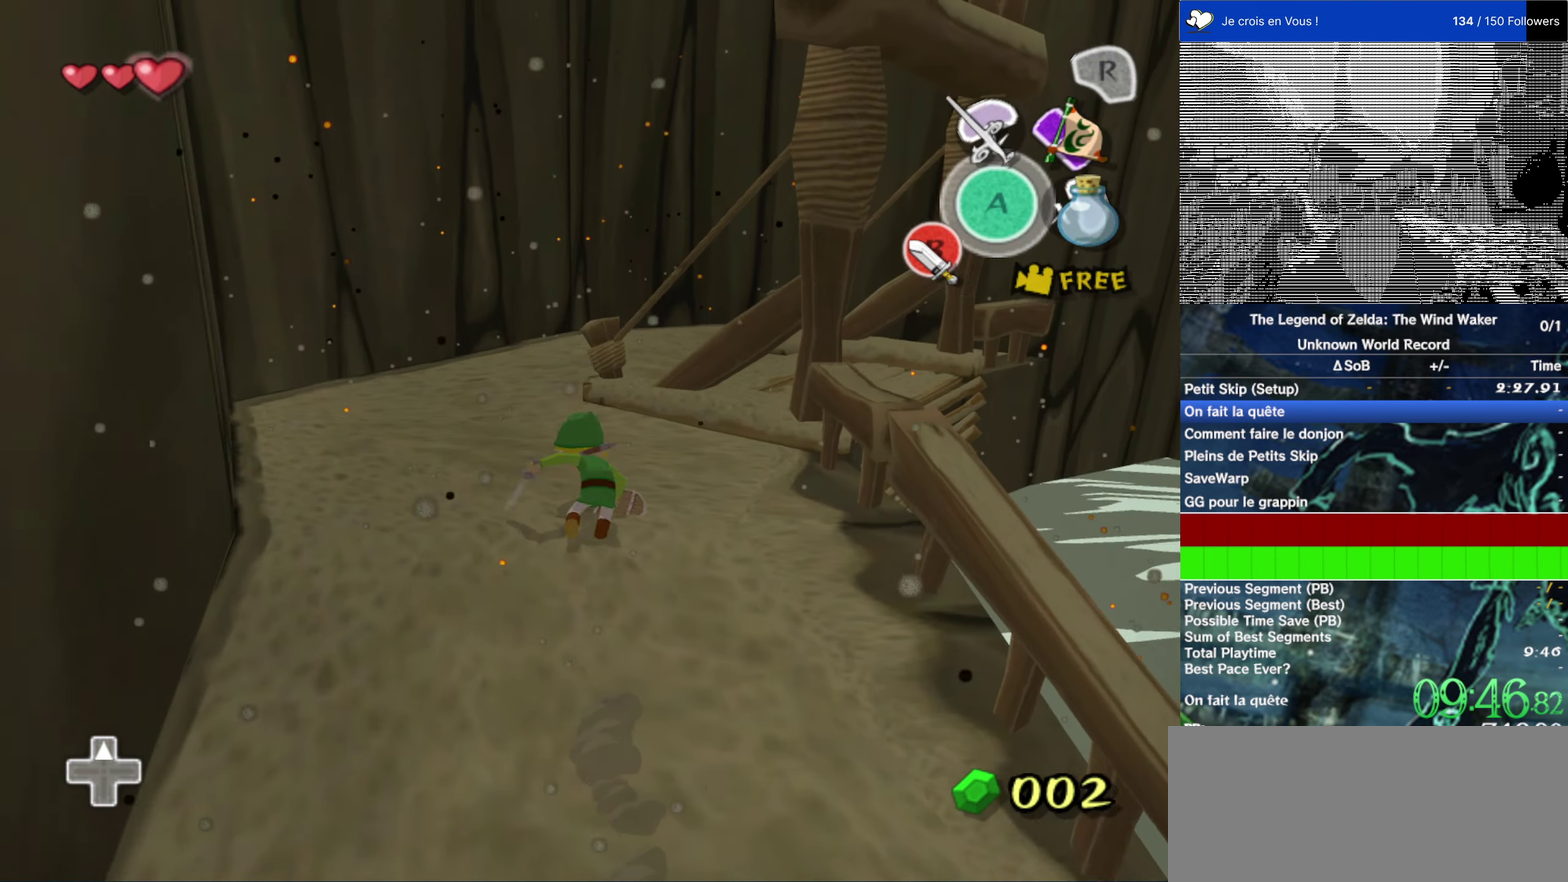
{"buttons": [], "left_stick": "up-right", "right_stick": "center"}
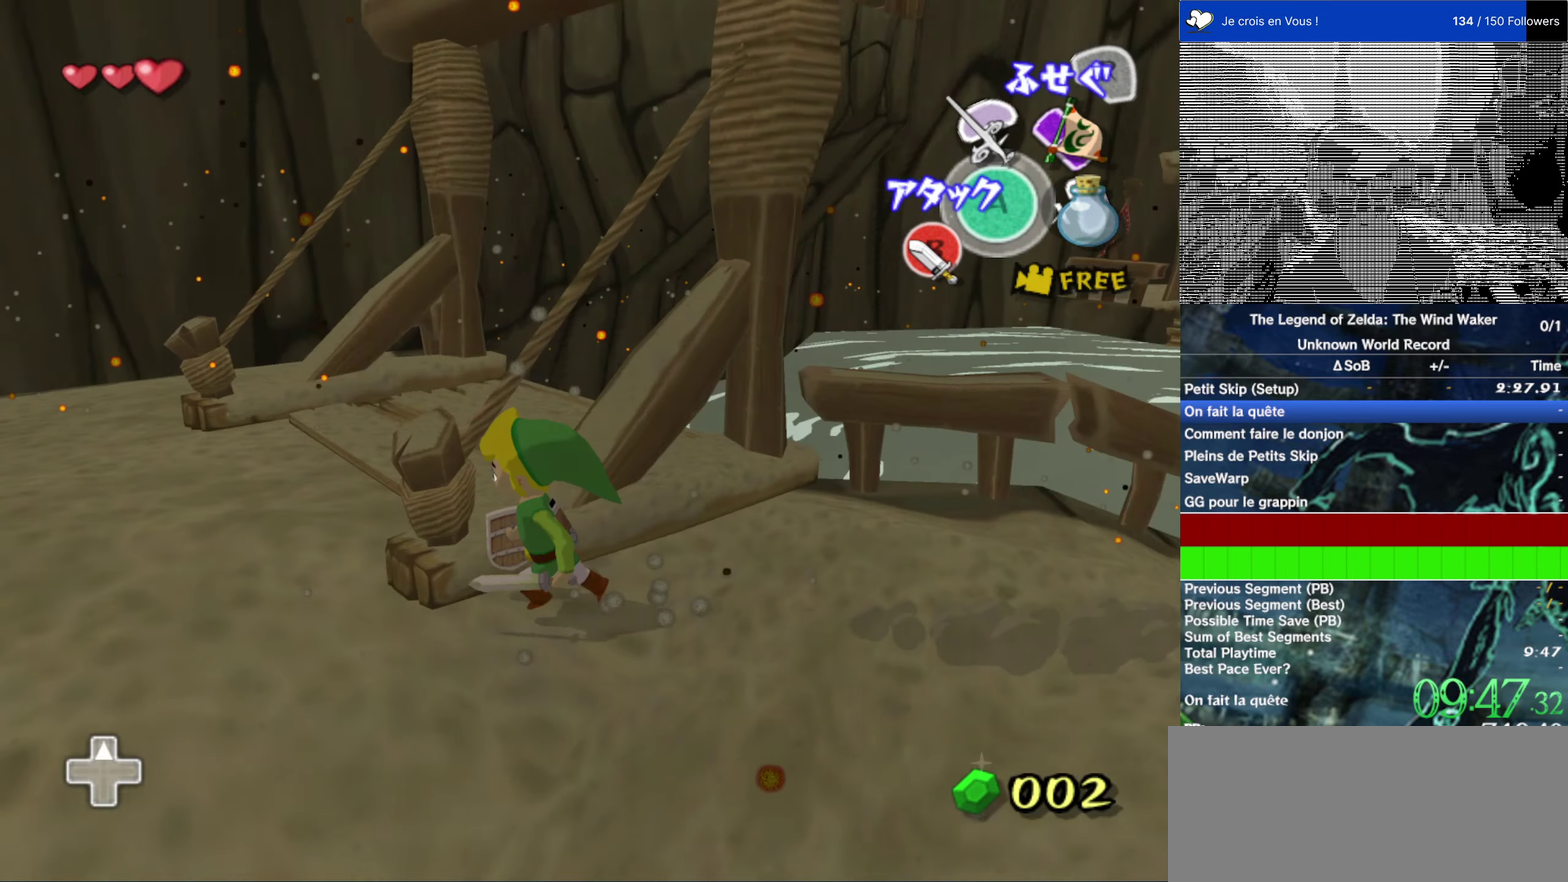
{"buttons": [], "left_stick": "up-right", "right_stick": "center"}
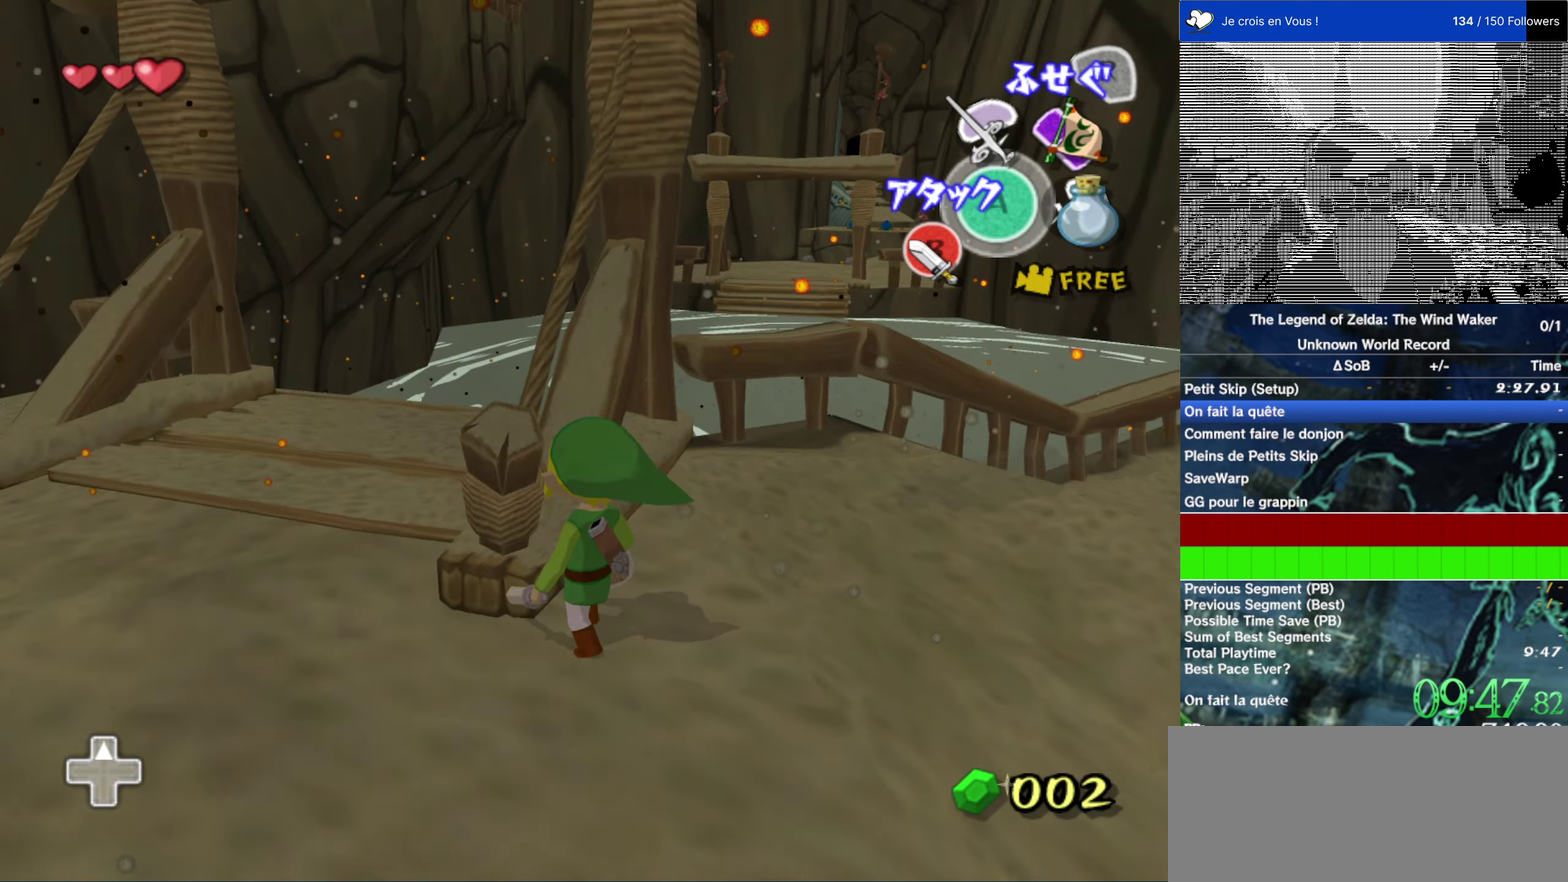
{"buttons": [], "left_stick": "up-left", "right_stick": "center", "events": [[383, "left_stick", "up-left"]]}
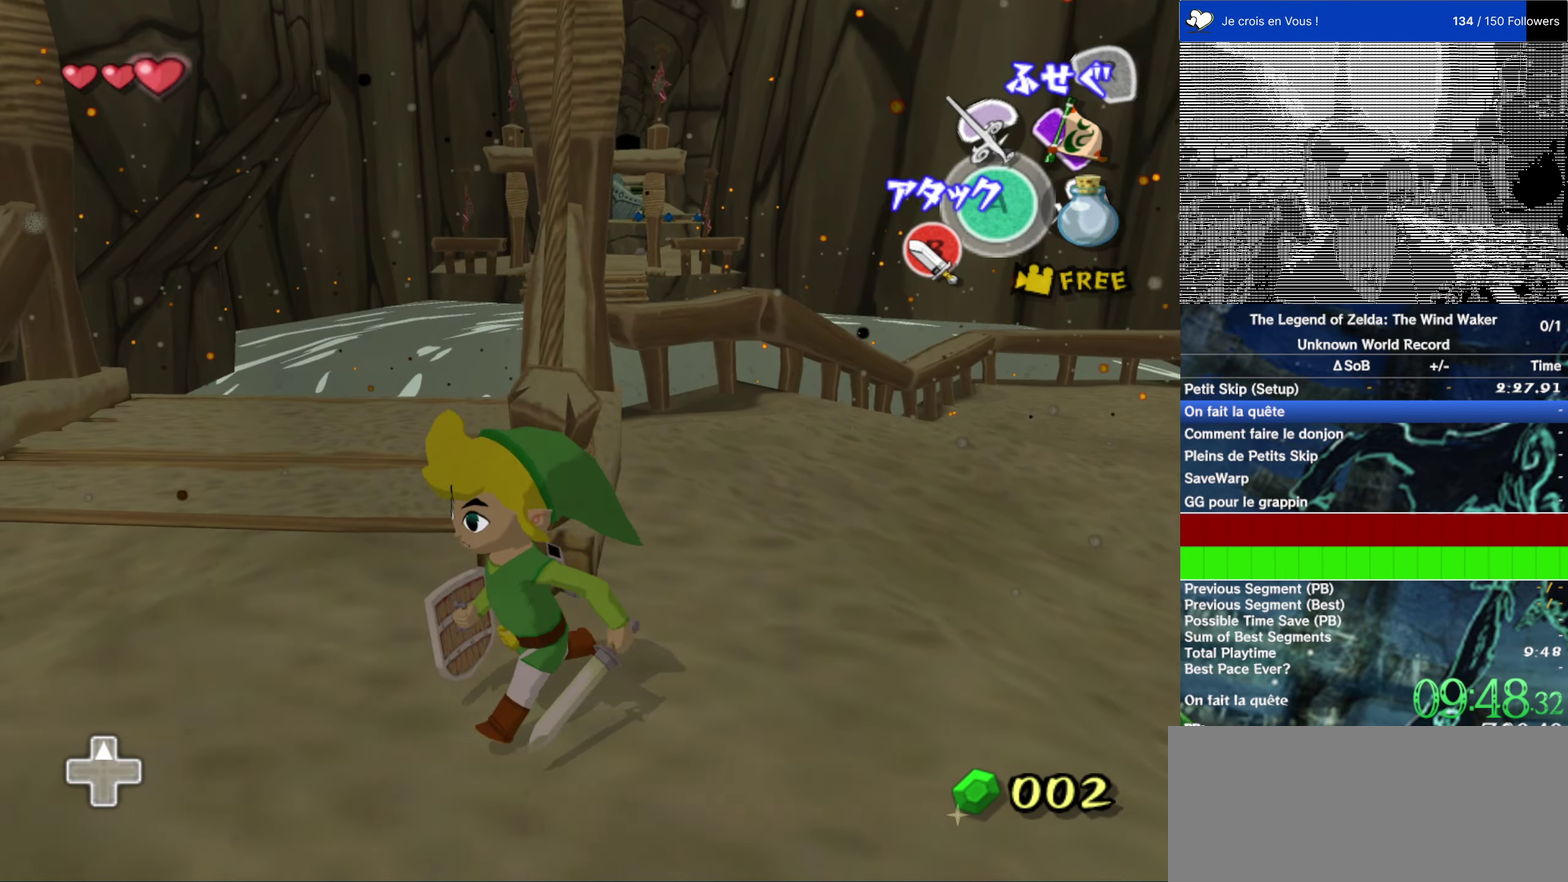
{"buttons": [], "left_stick": "up", "right_stick": "center", "events": [[17, "left_stick", "up"]]}